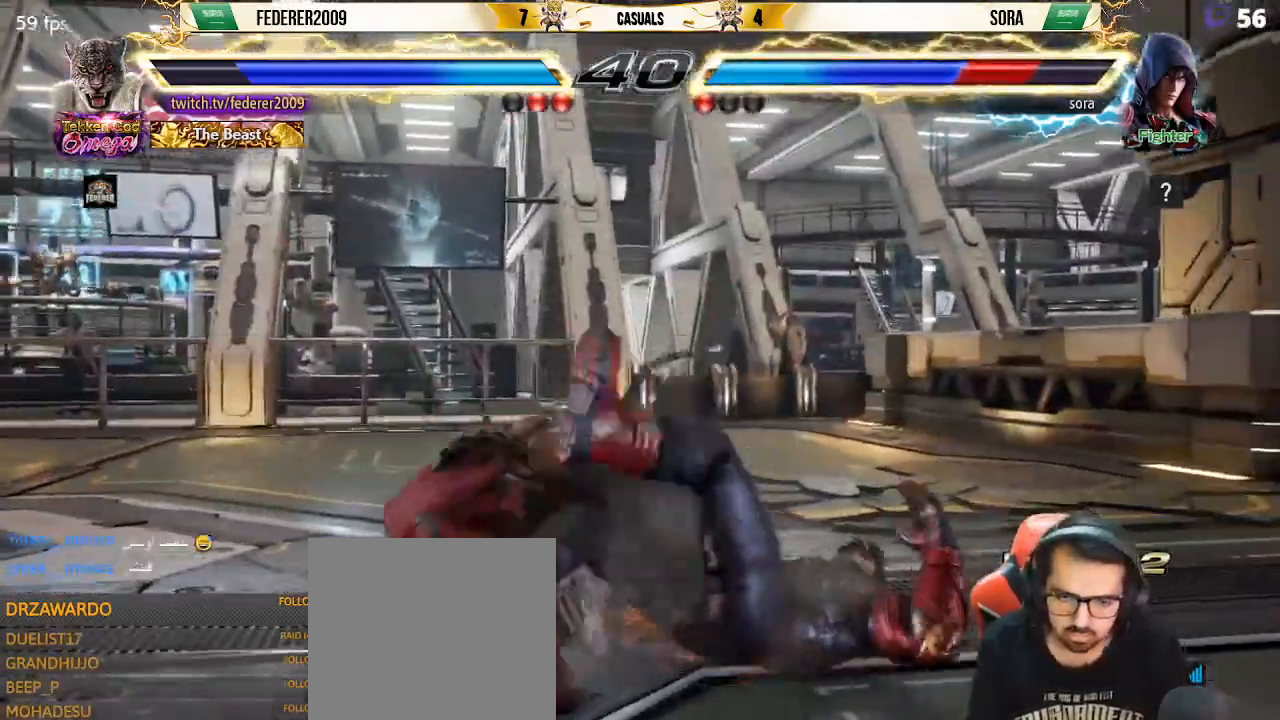
Gameplay with a controller (PlayStation layout); each line is a JSON object with the inputs held at the frame after it. "events" lists button and stick changes between this image and that frame as [ms after this image, input, new state], when the widget could be followed in between. Not read: L3 R3 right_stick.
{"buttons": ["SQUARE", "DPAD_LEFT"], "left_stick": "center", "events": [[267, "CROSS", "up"], [333, "CROSS", "down"], [433, "CROSS", "up"], [433, "DPAD_DOWN", "up"], [433, "DPAD_LEFT", "down"], [500, "SQUARE", "down"]]}
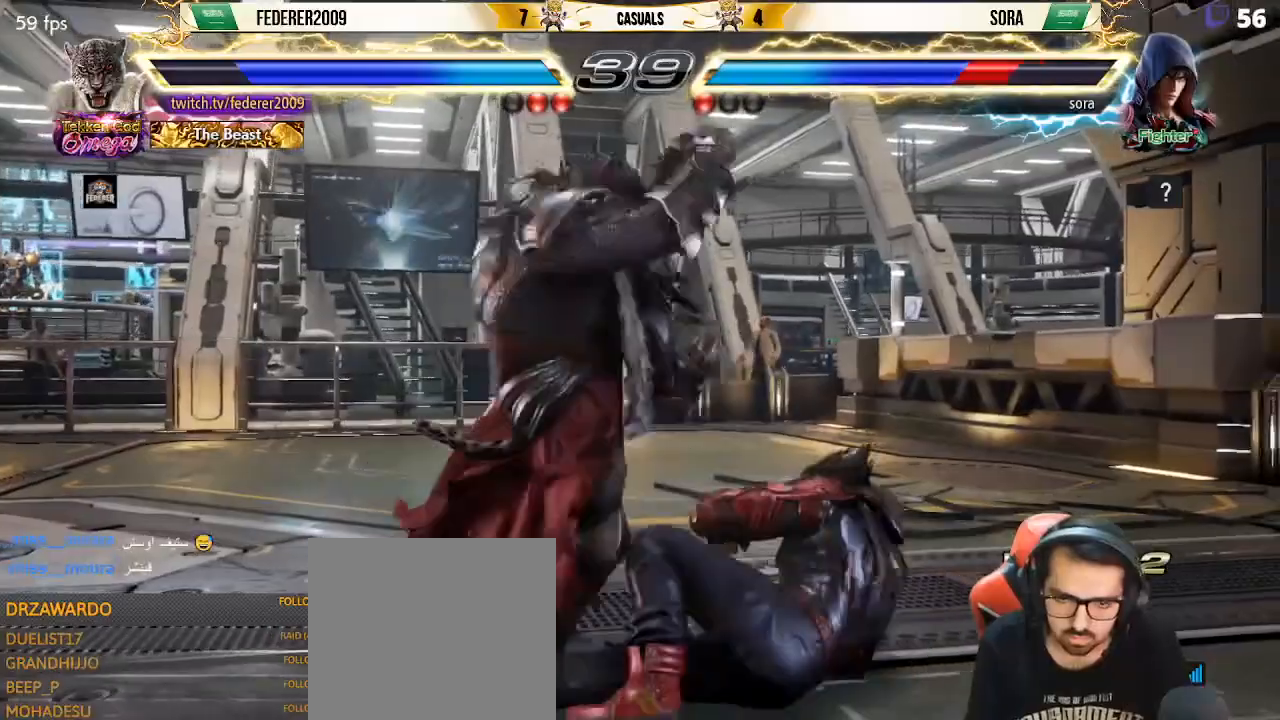
{"buttons": ["SQUARE"], "left_stick": "center", "events": [[300, "DPAD_LEFT", "up"], [433, "DPAD_RIGHT", "down"], [500, "DPAD_RIGHT", "up"]]}
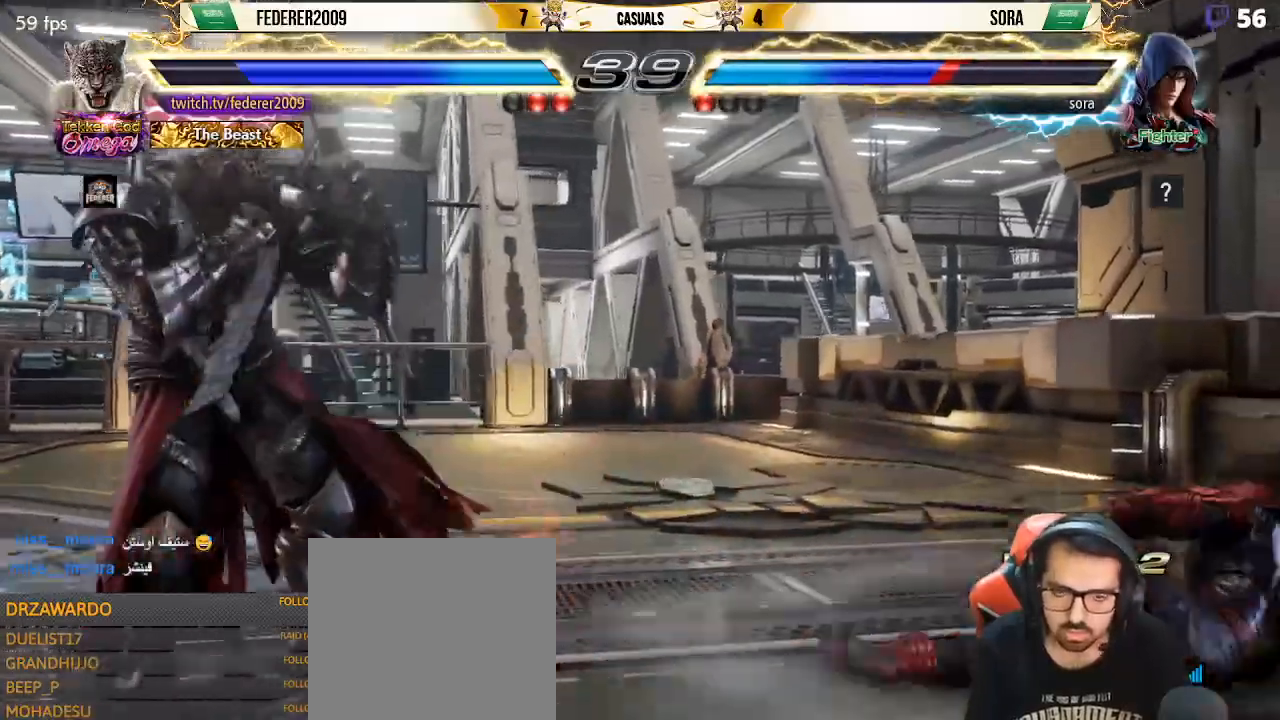
{"buttons": ["SQUARE", "DPAD_LEFT"], "left_stick": "center", "events": [[67, "DPAD_RIGHT", "down"], [300, "DPAD_RIGHT", "up"], [333, "DPAD_LEFT", "down"], [433, "DPAD_LEFT", "up"], [467, "DPAD_LEFT", "down"]]}
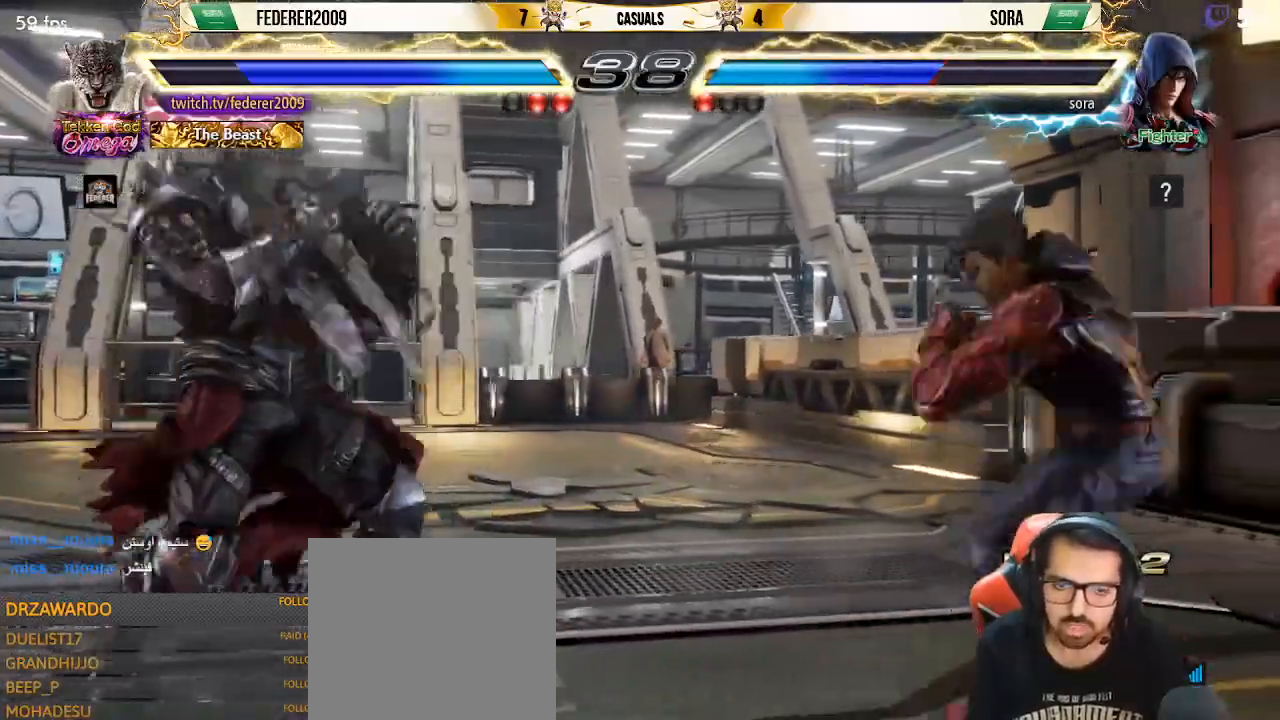
{"buttons": ["SQUARE", "DPAD_DOWN", "DPAD_RIGHT"], "left_stick": "center", "events": [[67, "DPAD_LEFT", "up"], [133, "DPAD_RIGHT", "down"], [200, "DPAD_DOWN", "down"], [200, "DPAD_RIGHT", "up"], [233, "SQUARE", "up"], [267, "DPAD_RIGHT", "down"], [300, "SQUARE", "down"]]}
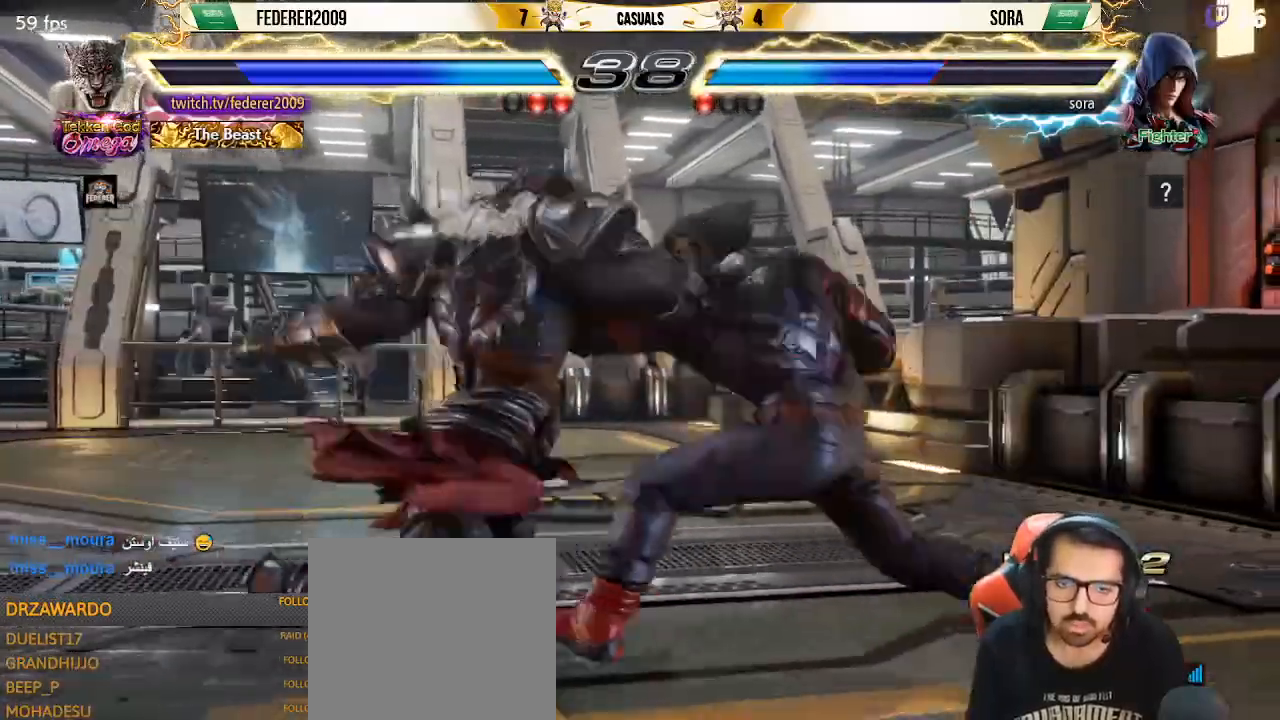
{"buttons": ["SQUARE", "DPAD_LEFT"], "left_stick": "center", "events": [[100, "DPAD_DOWN", "up"], [100, "DPAD_LEFT", "down"], [100, "DPAD_RIGHT", "up"]]}
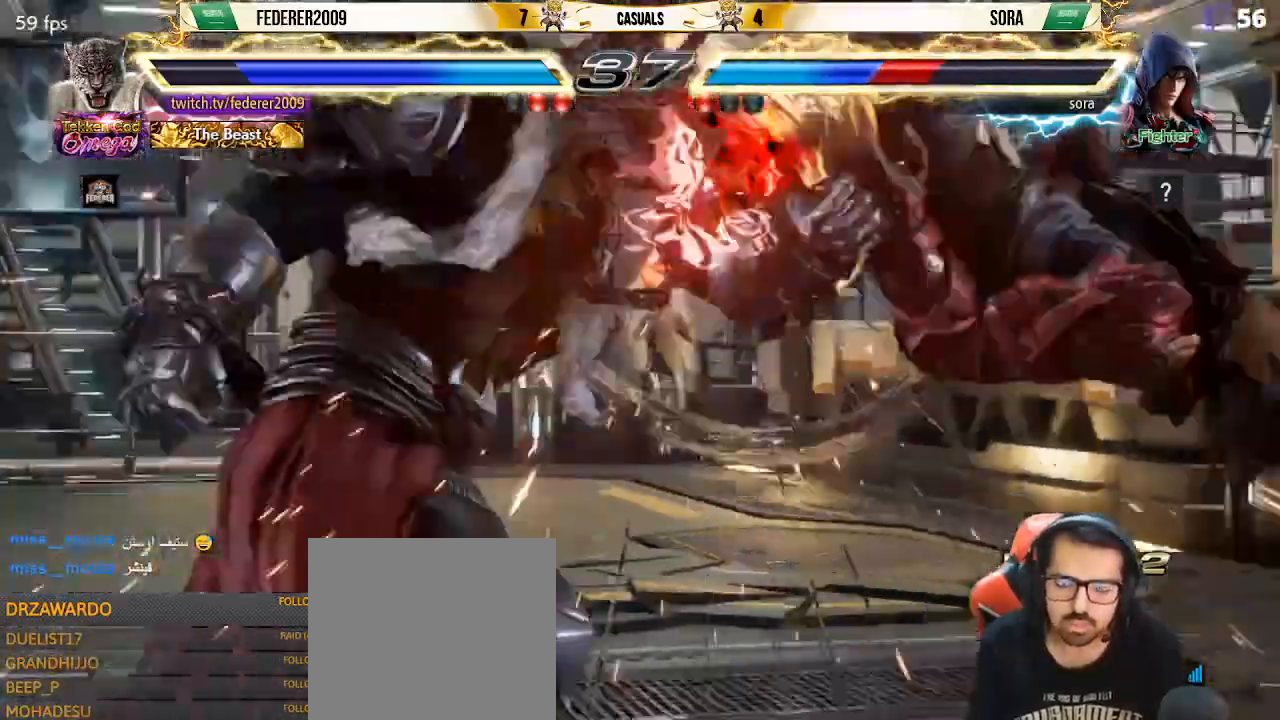
{"buttons": ["CIRCLE", "DPAD_LEFT"], "left_stick": "center", "events": [[33, "DPAD_LEFT", "up"], [67, "SQUARE", "up"], [100, "DPAD_RIGHT", "down"], [167, "CIRCLE", "down"], [233, "CIRCLE", "up"], [333, "CIRCLE", "down"], [433, "CIRCLE", "up"], [467, "DPAD_RIGHT", "up"], [500, "CIRCLE", "down"], [500, "DPAD_LEFT", "down"]]}
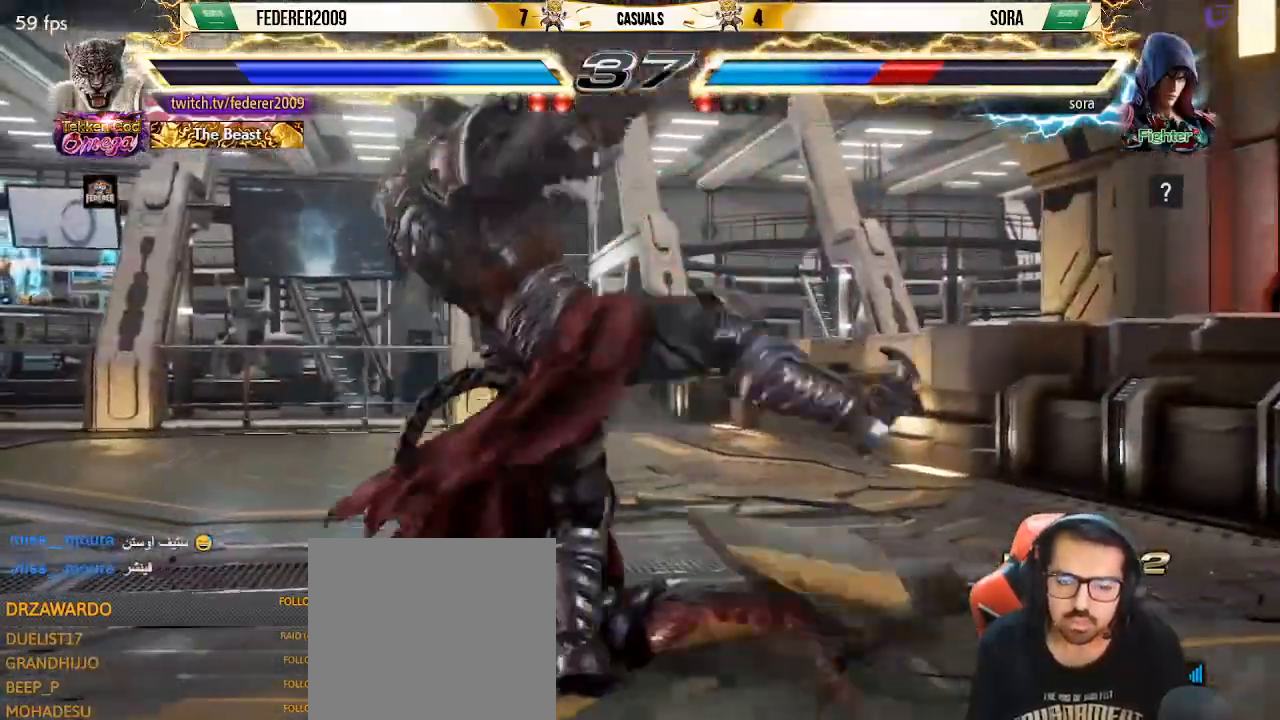
{"buttons": ["CIRCLE", "DPAD_RIGHT"], "left_stick": "center", "events": [[100, "CIRCLE", "up"], [333, "DPAD_LEFT", "up"], [367, "DPAD_RIGHT", "down"], [433, "CIRCLE", "down"]]}
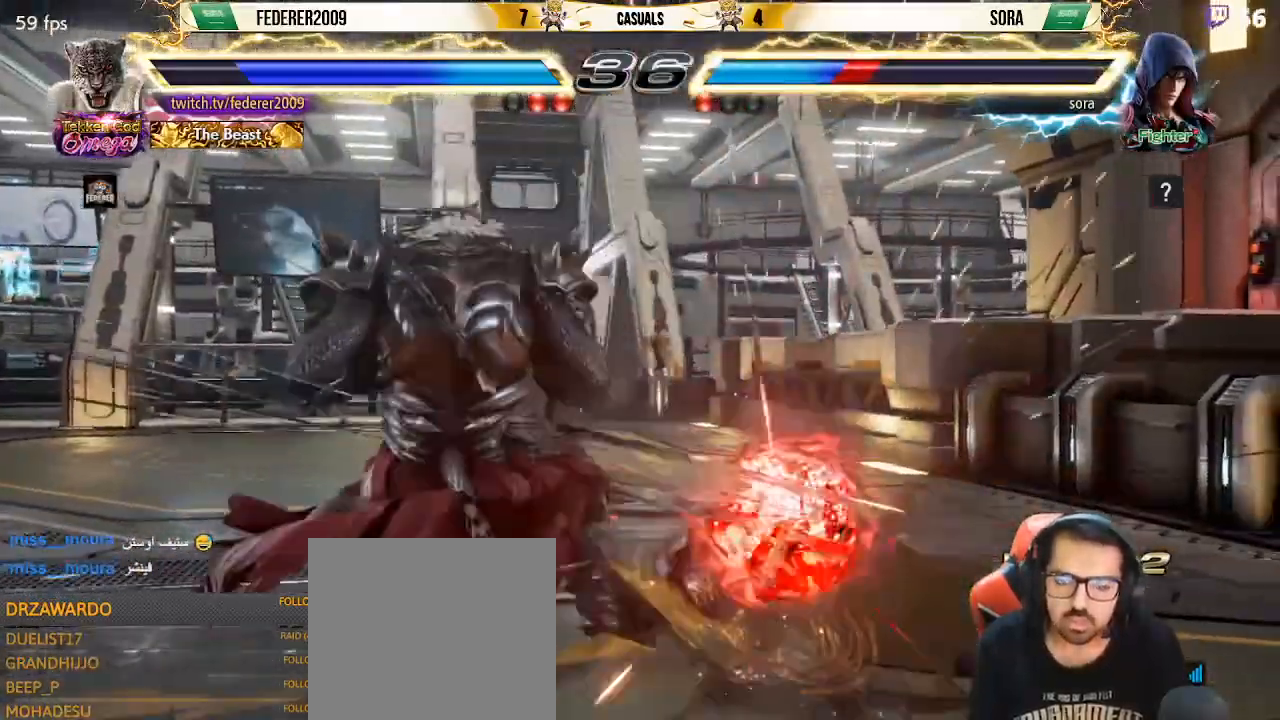
{"buttons": ["SQUARE", "DPAD_LEFT"], "left_stick": "center", "events": [[33, "CIRCLE", "up"], [100, "CIRCLE", "down"], [167, "CIRCLE", "up"], [267, "CIRCLE", "down"], [333, "CIRCLE", "up"], [333, "DPAD_RIGHT", "up"], [367, "DPAD_LEFT", "down"], [433, "SQUARE", "down"]]}
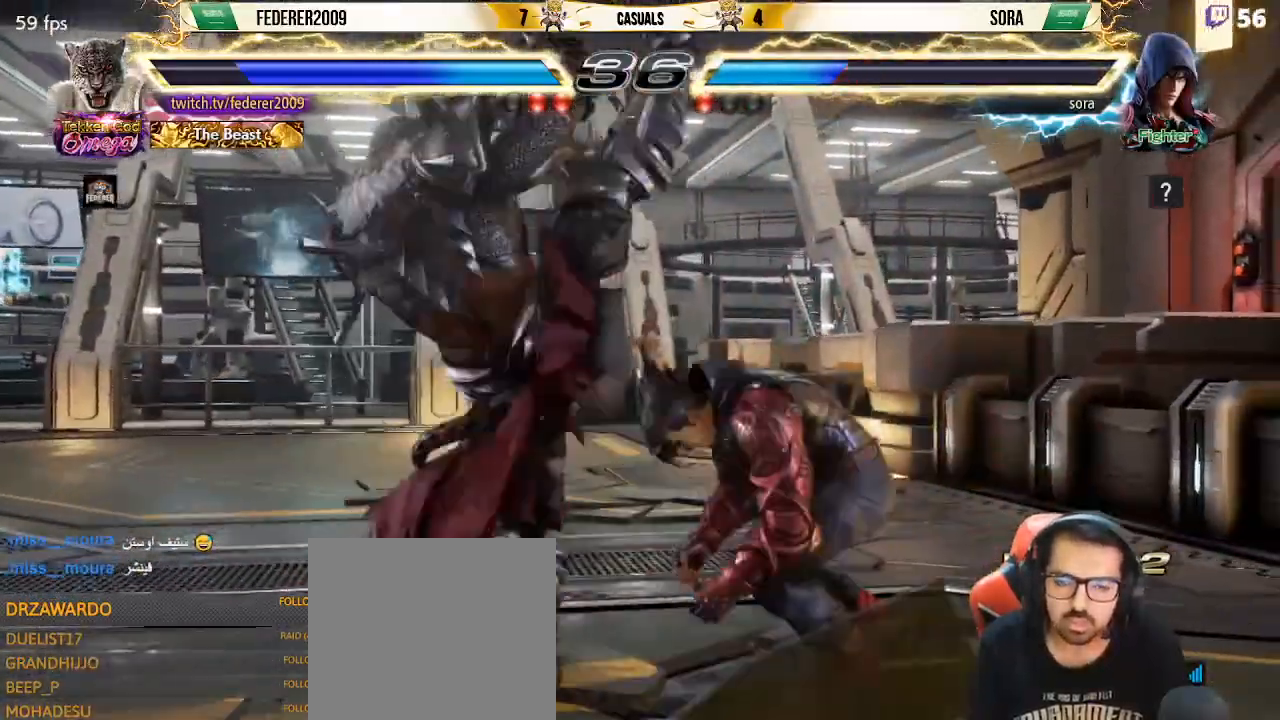
{"buttons": ["SQUARE"], "left_stick": "center", "events": [[467, "DPAD_LEFT", "up"]]}
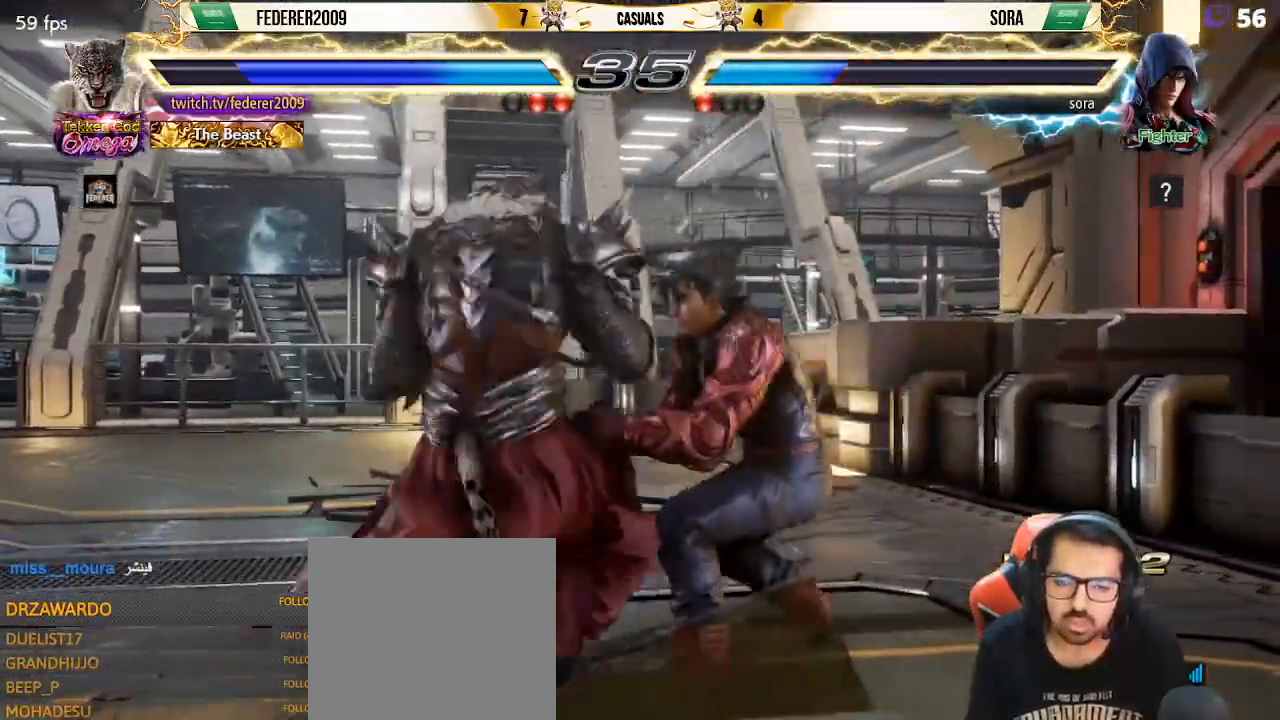
{"buttons": [], "left_stick": "center", "events": [[33, "DPAD_RIGHT", "down"], [33, "SQUARE", "up"], [100, "DPAD_RIGHT", "up"], [167, "DPAD_RIGHT", "down"], [233, "DPAD_RIGHT", "up"], [300, "DPAD_RIGHT", "down"], [367, "DPAD_RIGHT", "up"], [433, "DPAD_RIGHT", "down"], [500, "DPAD_RIGHT", "up"]]}
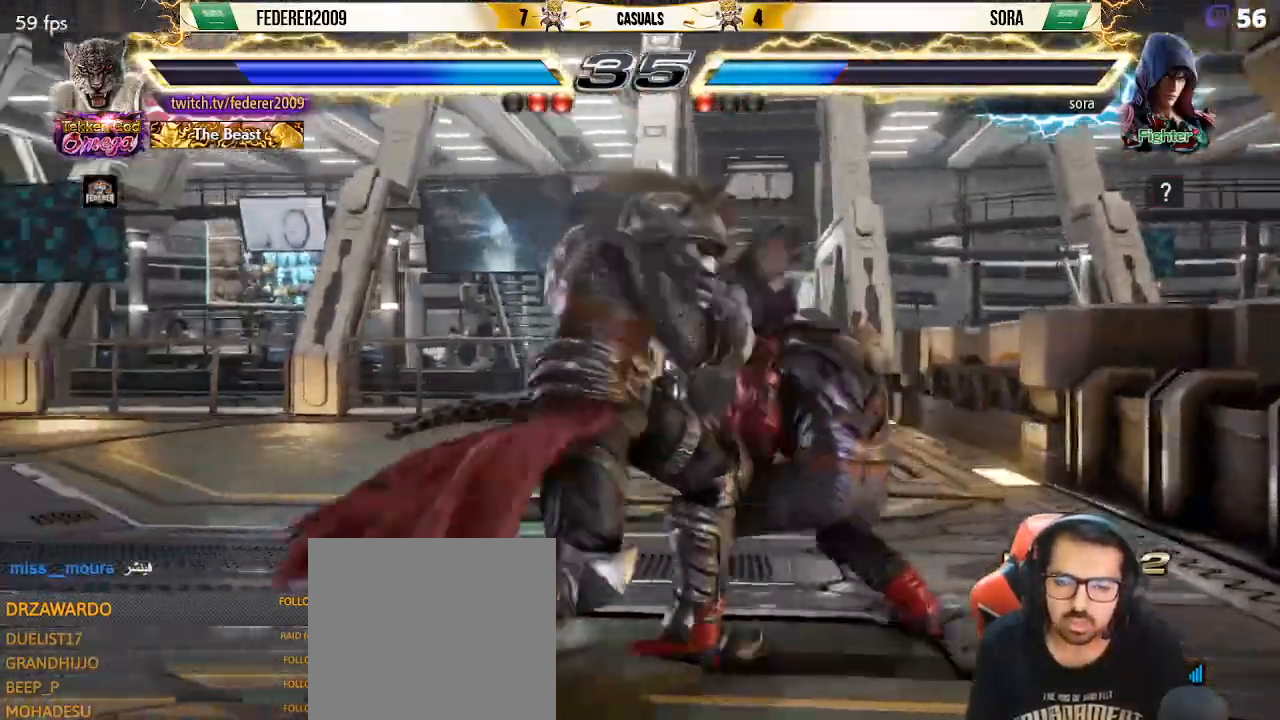
{"buttons": ["DPAD_LEFT"], "left_stick": "center", "events": [[33, "DPAD_LEFT", "down"], [133, "DPAD_LEFT", "up"], [233, "DPAD_LEFT", "down"]]}
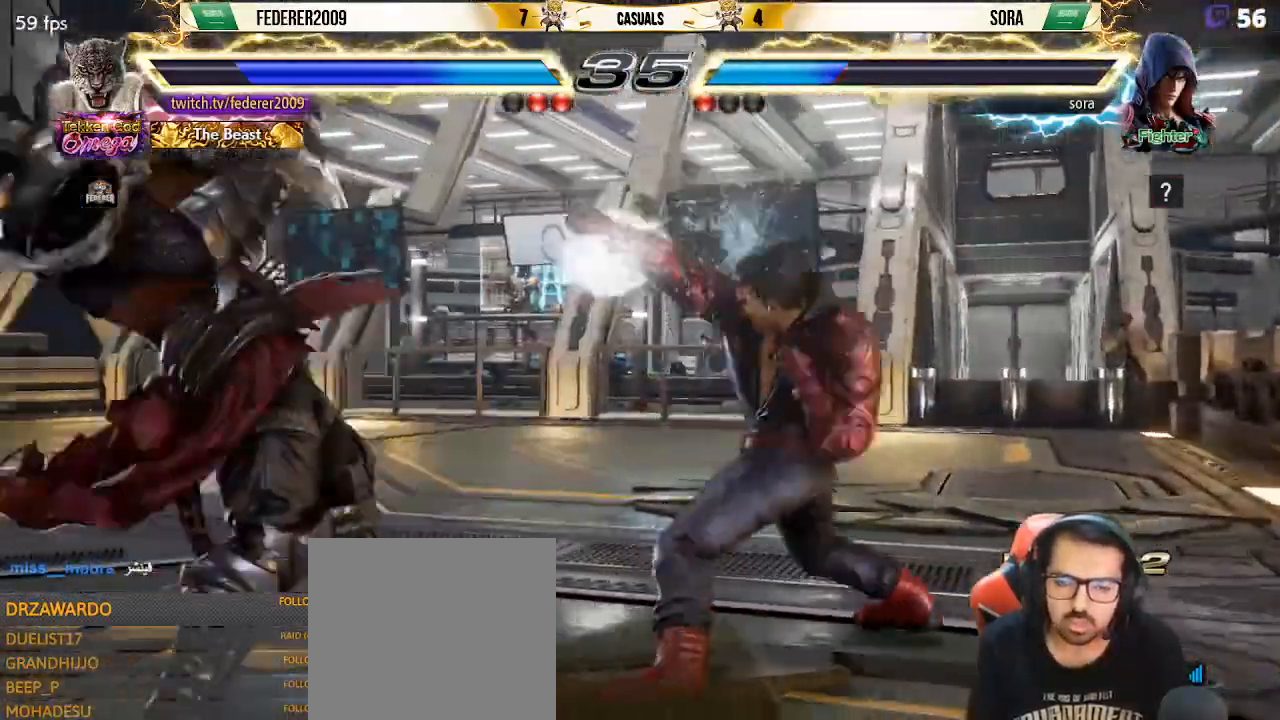
{"buttons": ["SQUARE", "DPAD_RIGHT"], "left_stick": "center", "events": [[67, "DPAD_LEFT", "up"], [200, "DPAD_RIGHT", "down"], [233, "SQUARE", "down"]]}
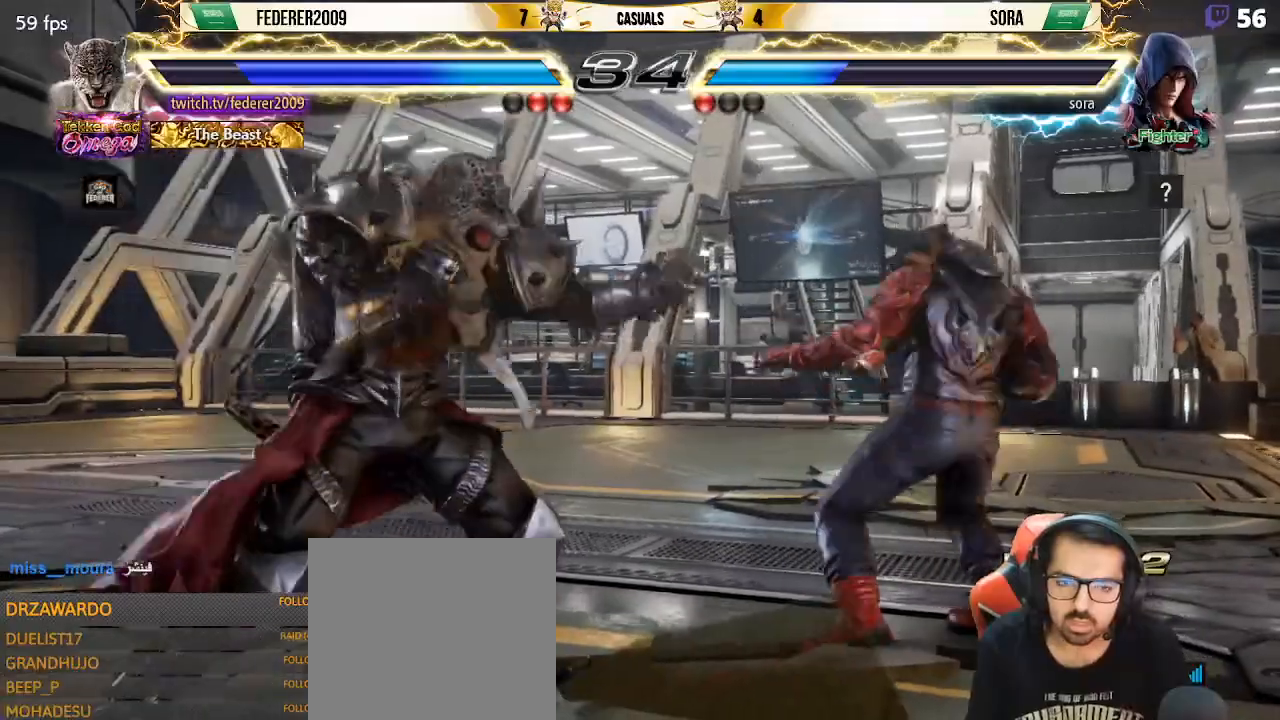
{"buttons": ["SQUARE", "DPAD_LEFT"], "left_stick": "center", "events": [[33, "DPAD_RIGHT", "up"], [167, "DPAD_LEFT", "down"], [233, "DPAD_LEFT", "up"], [333, "DPAD_LEFT", "down"], [400, "DPAD_LEFT", "up"], [500, "DPAD_LEFT", "down"]]}
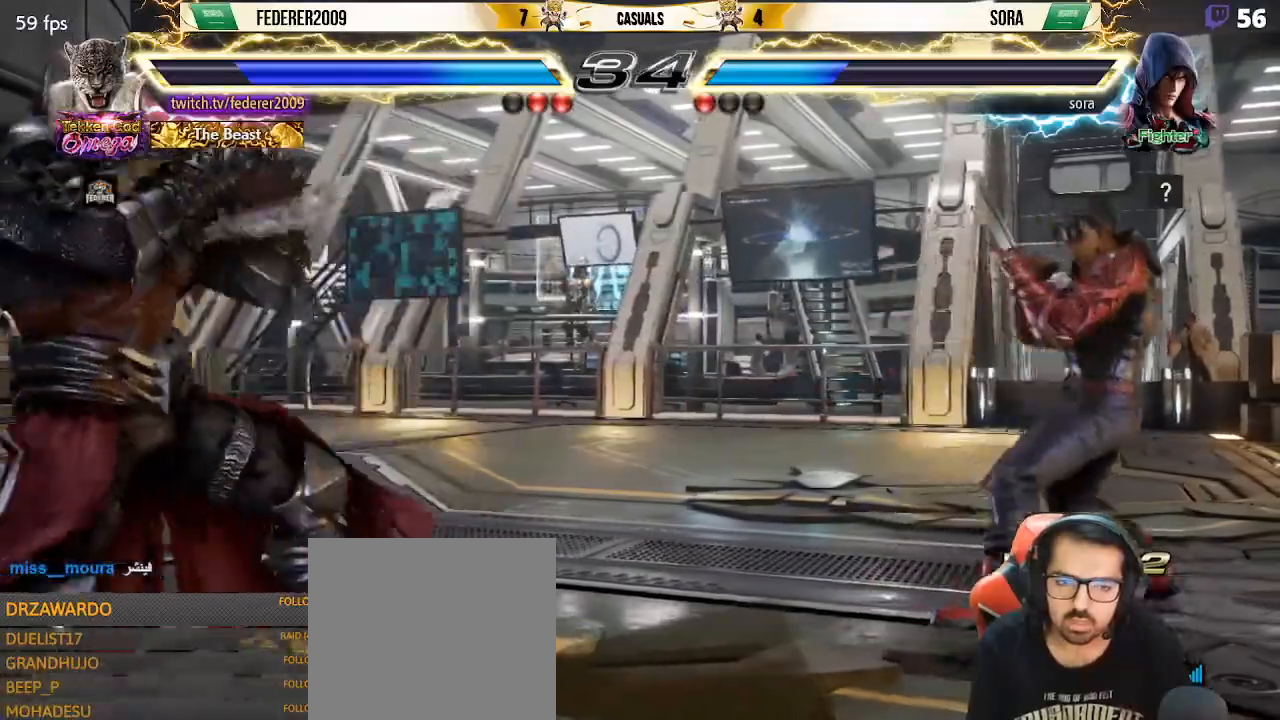
{"buttons": ["SQUARE", "DPAD_DOWN", "DPAD_RIGHT"], "left_stick": "center", "events": [[300, "DPAD_LEFT", "up"], [333, "DPAD_RIGHT", "down"], [367, "DPAD_DOWN", "down"]]}
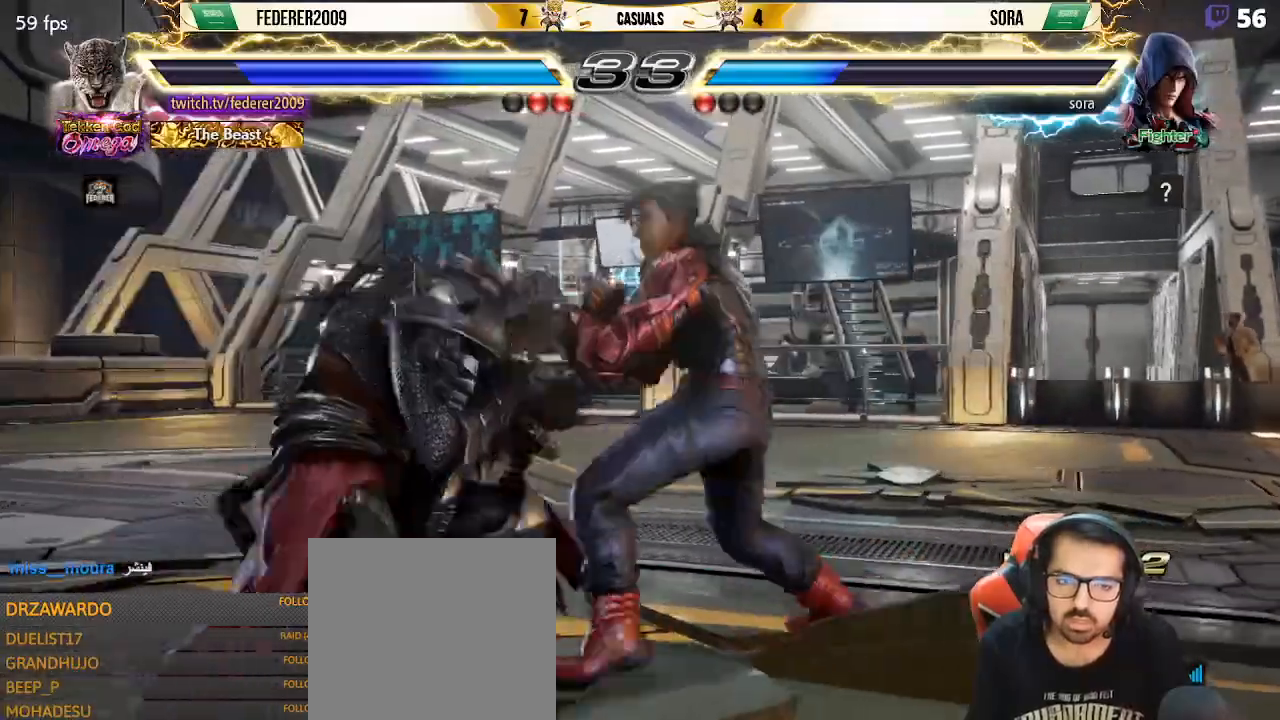
{"buttons": ["DPAD_LEFT"], "left_stick": "center", "events": [[133, "DPAD_DOWN", "up"], [133, "DPAD_LEFT", "down"], [133, "DPAD_RIGHT", "up"], [200, "SQUARE", "up"]]}
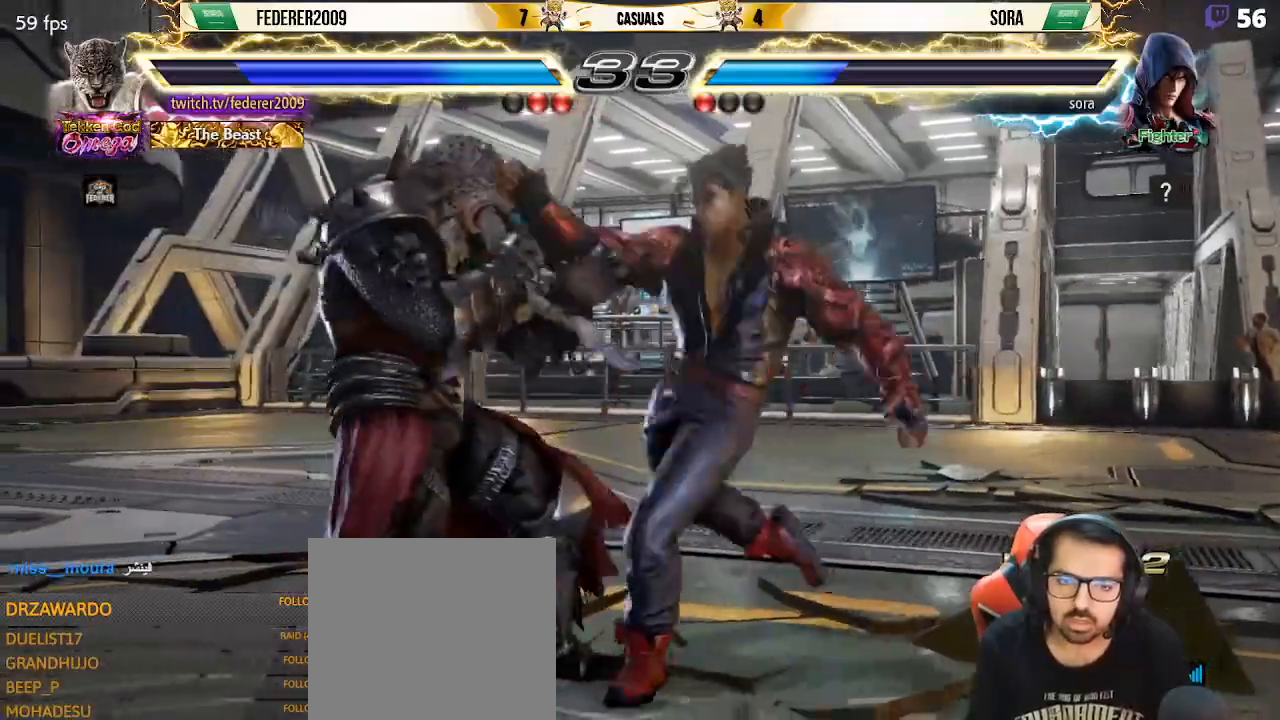
{"buttons": ["DPAD_DOWN"], "left_stick": "center", "events": [[133, "DPAD_DOWN", "down"], [133, "DPAD_LEFT", "up"], [267, "DPAD_DOWN", "up"], [267, "DPAD_LEFT", "down"], [367, "DPAD_LEFT", "up"], [467, "DPAD_DOWN", "down"]]}
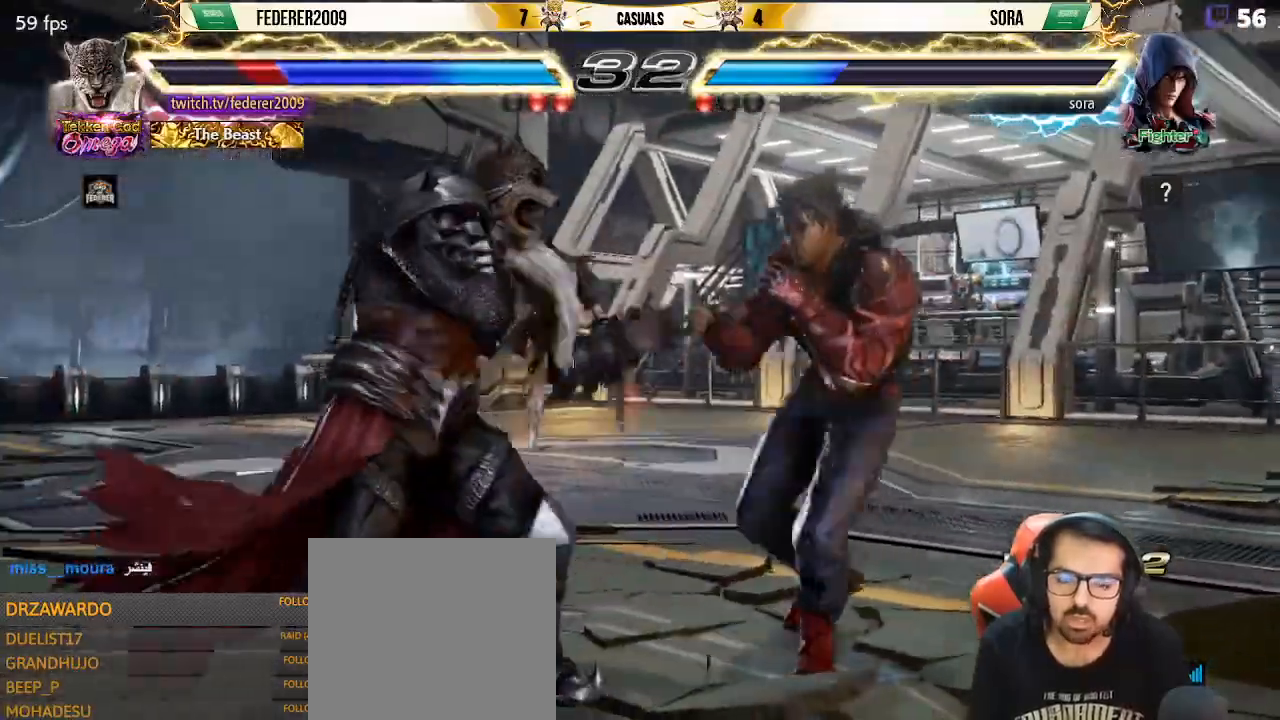
{"buttons": ["DPAD_DOWN", "DPAD_LEFT"], "left_stick": "center", "events": [[33, "DPAD_DOWN", "up"], [267, "DPAD_DOWN", "down"], [300, "DPAD_LEFT", "down"]]}
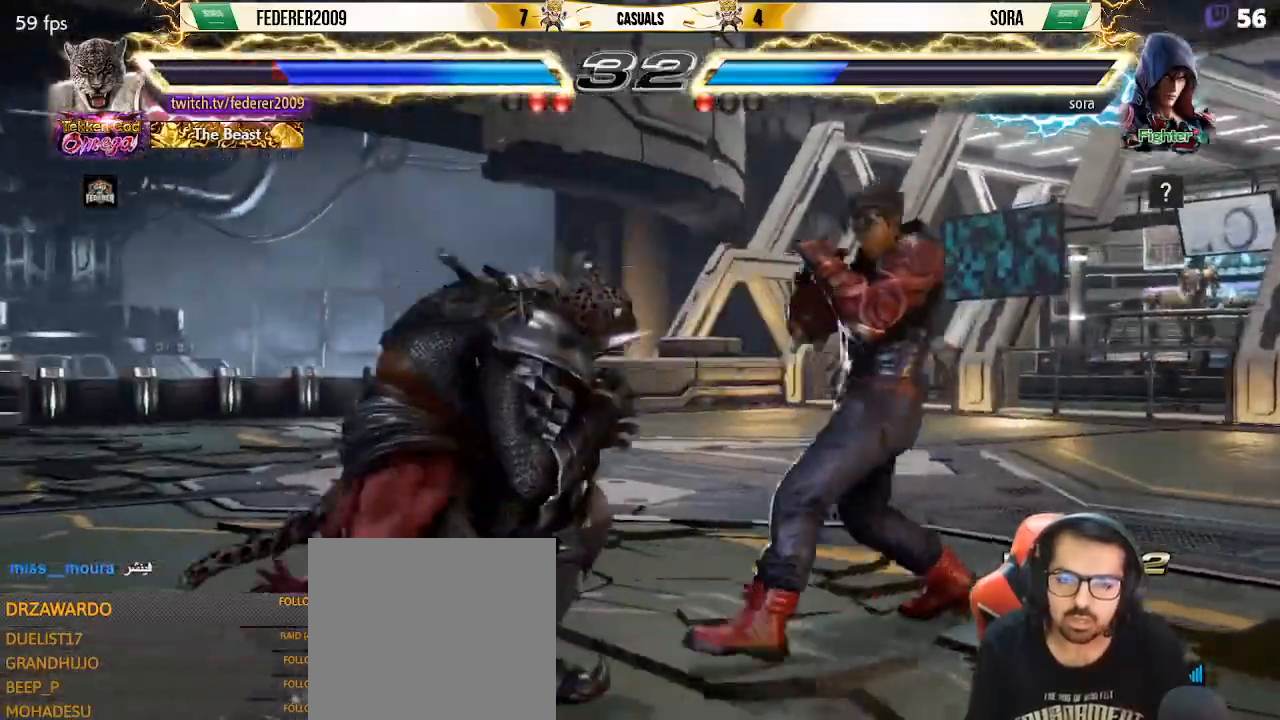
{"buttons": ["DPAD_LEFT"], "left_stick": "center", "events": [[167, "DPAD_DOWN", "up"], [233, "DPAD_LEFT", "up"], [300, "DPAD_LEFT", "down"], [400, "DPAD_LEFT", "up"], [433, "DPAD_DOWN", "down"], [467, "DPAD_DOWN", "up"], [467, "DPAD_LEFT", "down"]]}
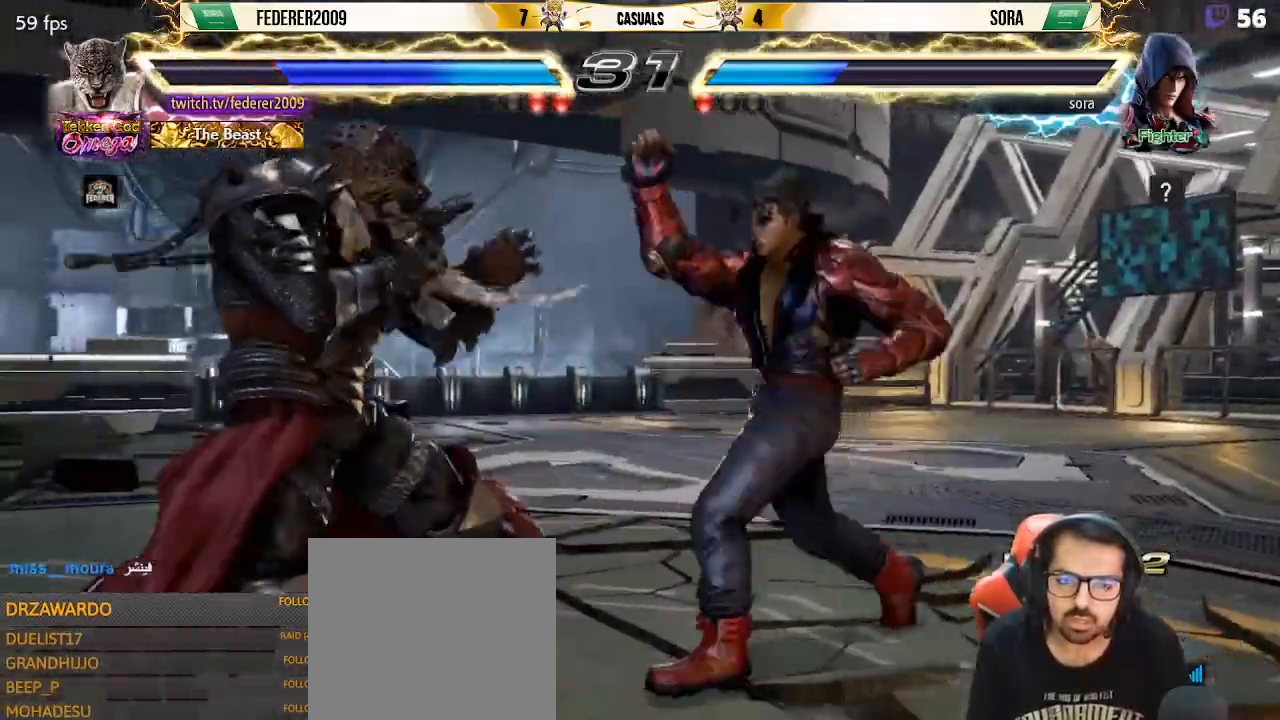
{"buttons": [], "left_stick": "center", "events": [[33, "DPAD_LEFT", "up"], [100, "DPAD_LEFT", "down"], [367, "DPAD_LEFT", "up"], [400, "DPAD_DOWN", "down"], [500, "DPAD_DOWN", "up"]]}
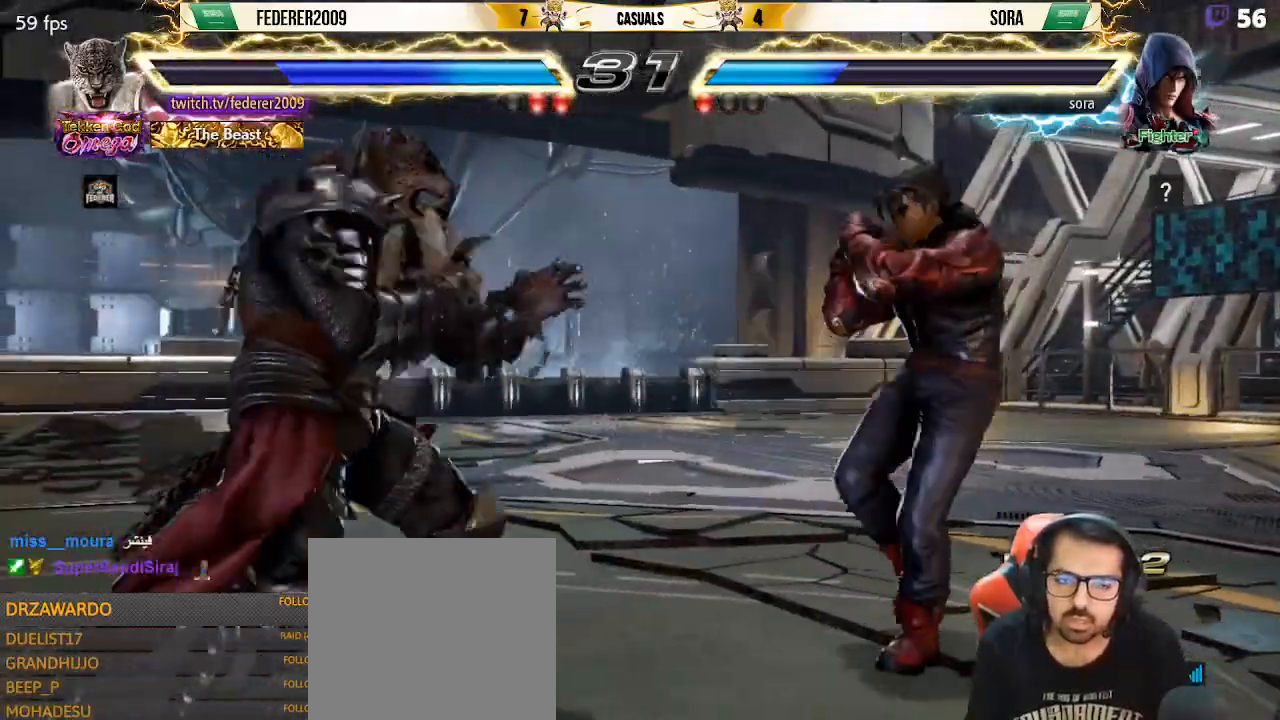
{"buttons": ["CIRCLE", "DPAD_LEFT"], "left_stick": "center", "events": [[233, "DPAD_DOWN", "down"], [300, "DPAD_DOWN", "up"], [300, "DPAD_RIGHT", "down"], [400, "CIRCLE", "down"], [500, "DPAD_LEFT", "down"], [500, "DPAD_RIGHT", "up"]]}
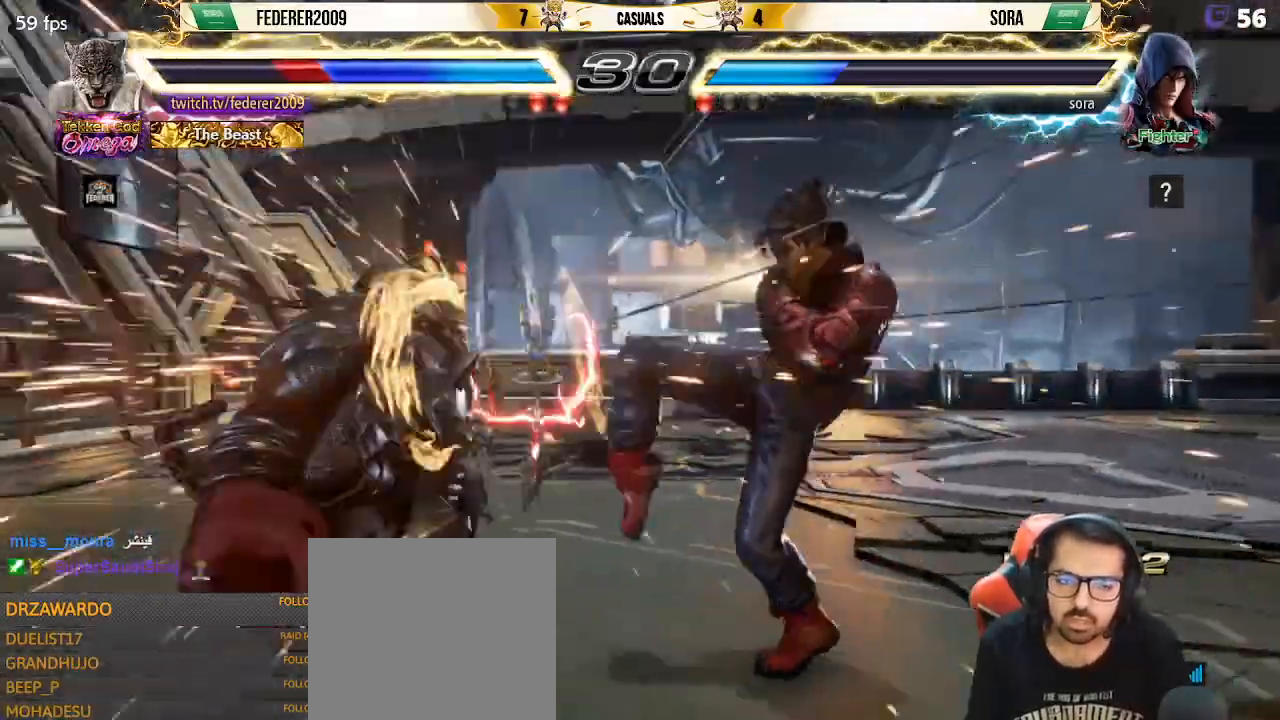
{"buttons": ["SQUARE", "DPAD_LEFT"], "left_stick": "center", "events": [[33, "CIRCLE", "up"], [67, "SQUARE", "down"]]}
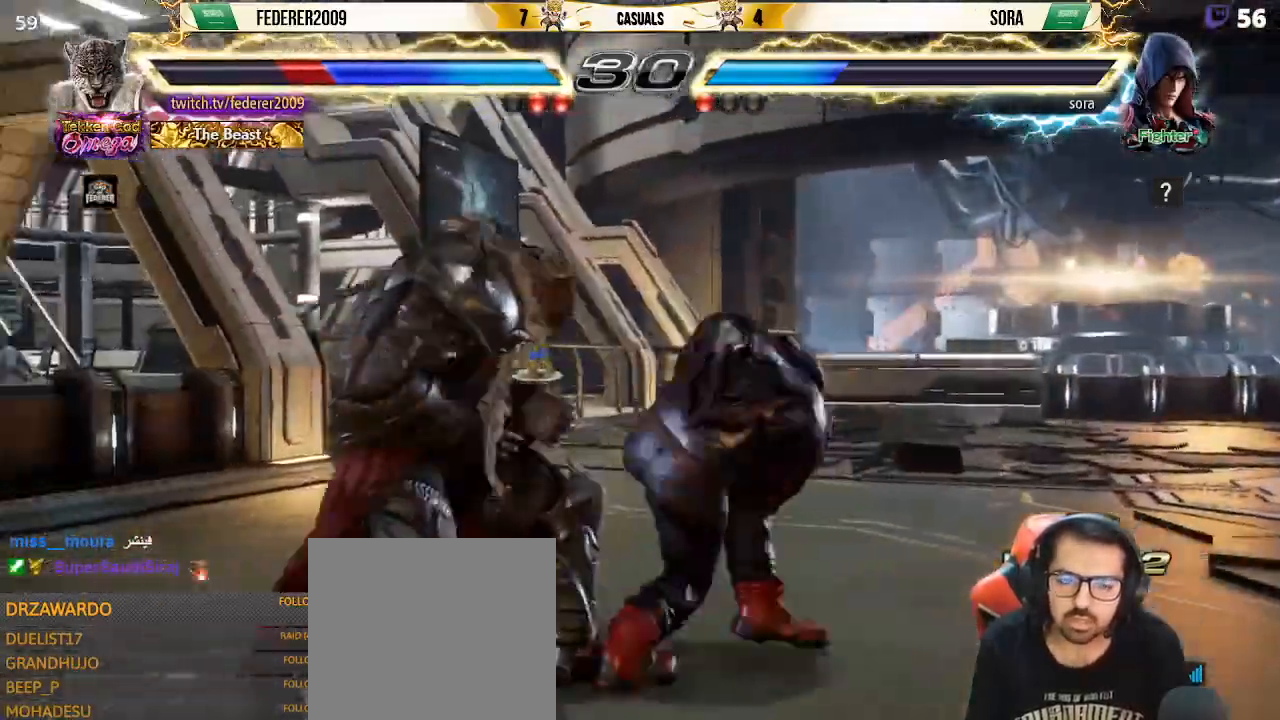
{"buttons": ["SQUARE"], "left_stick": "center", "events": [[100, "DPAD_DOWN", "down"], [133, "DPAD_DOWN", "up"], [400, "DPAD_LEFT", "up"]]}
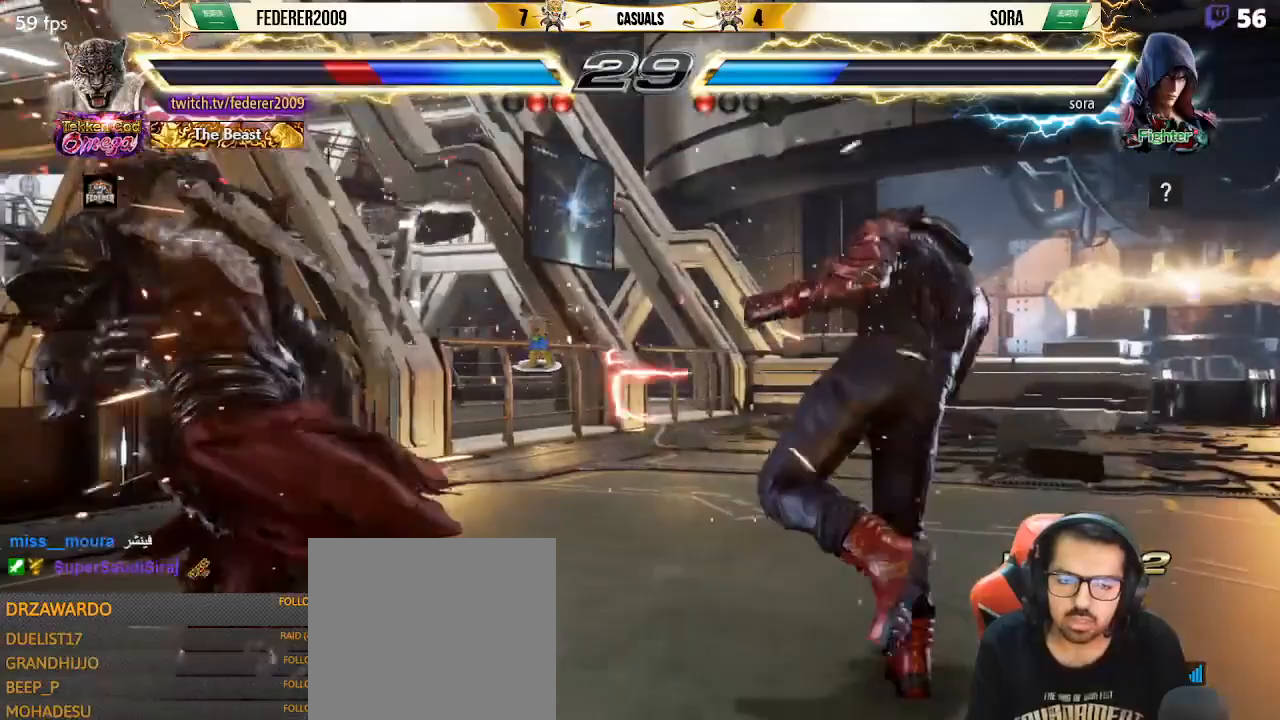
{"buttons": ["SQUARE", "DPAD_DOWN", "DPAD_RIGHT"], "left_stick": "center", "events": [[100, "DPAD_LEFT", "down"], [233, "DPAD_LEFT", "up"], [300, "DPAD_LEFT", "down"], [467, "DPAD_DOWN", "down"], [467, "DPAD_LEFT", "up"], [500, "DPAD_RIGHT", "down"]]}
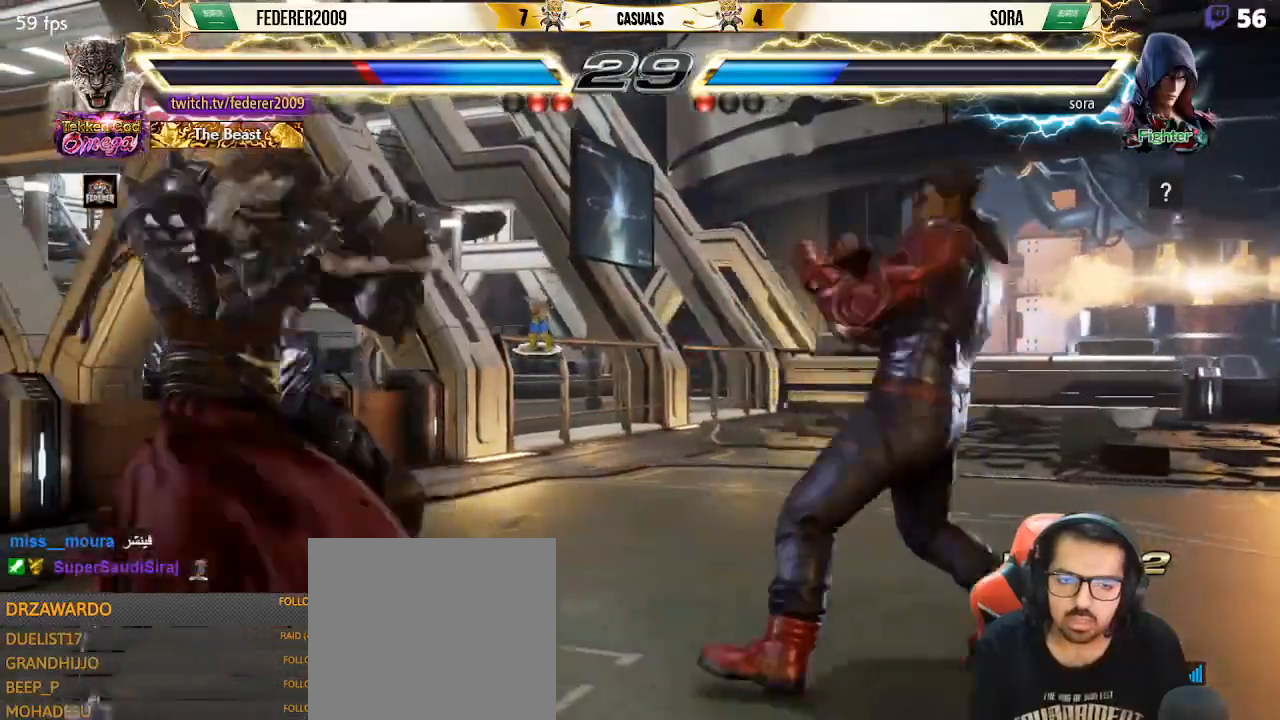
{"buttons": ["SQUARE", "DPAD_DOWN", "DPAD_LEFT"], "left_stick": "center", "events": [[133, "DPAD_RIGHT", "up"], [167, "DPAD_LEFT", "down"], [200, "DPAD_DOWN", "up"], [233, "DPAD_LEFT", "up"], [333, "DPAD_LEFT", "down"], [467, "DPAD_DOWN", "down"], [467, "DPAD_LEFT", "up"], [500, "DPAD_LEFT", "down"]]}
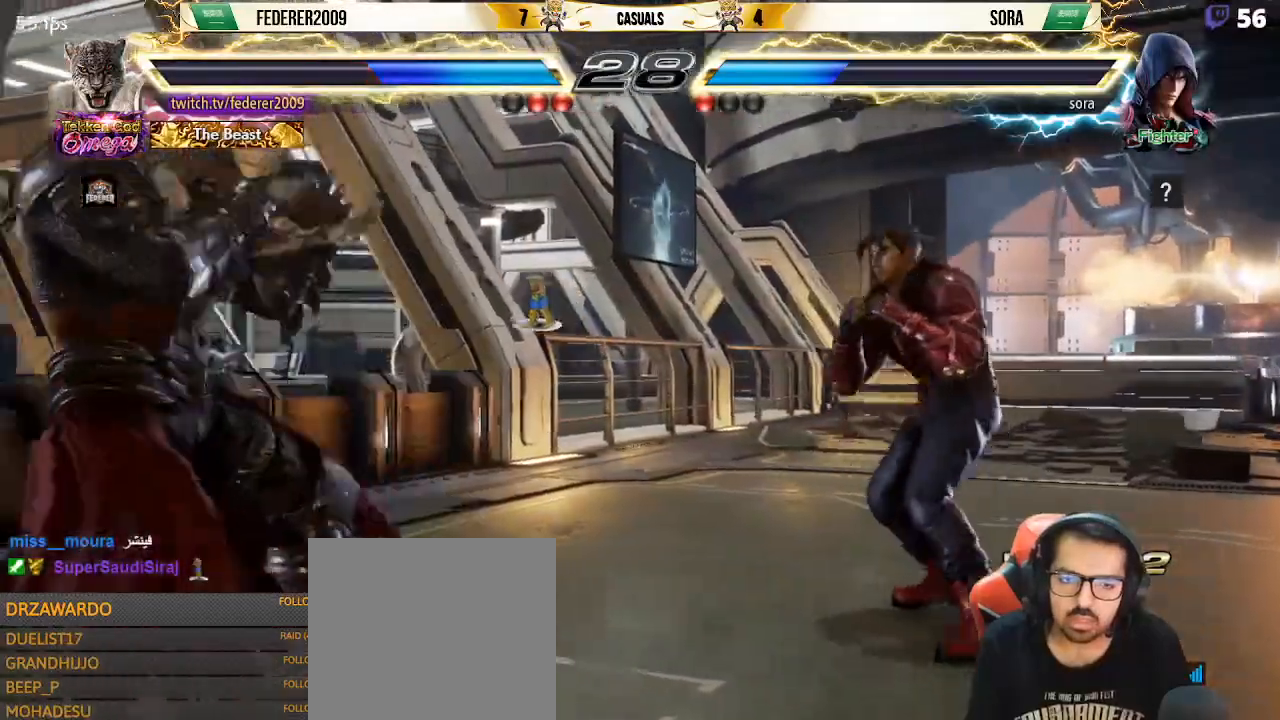
{"buttons": ["SQUARE", "DPAD_LEFT"], "left_stick": "center", "events": [[33, "DPAD_DOWN", "up"], [100, "DPAD_LEFT", "up"], [133, "DPAD_LEFT", "down"], [300, "DPAD_LEFT", "up"], [333, "DPAD_UP", "down"], [367, "DPAD_UP", "up"], [500, "DPAD_LEFT", "down"]]}
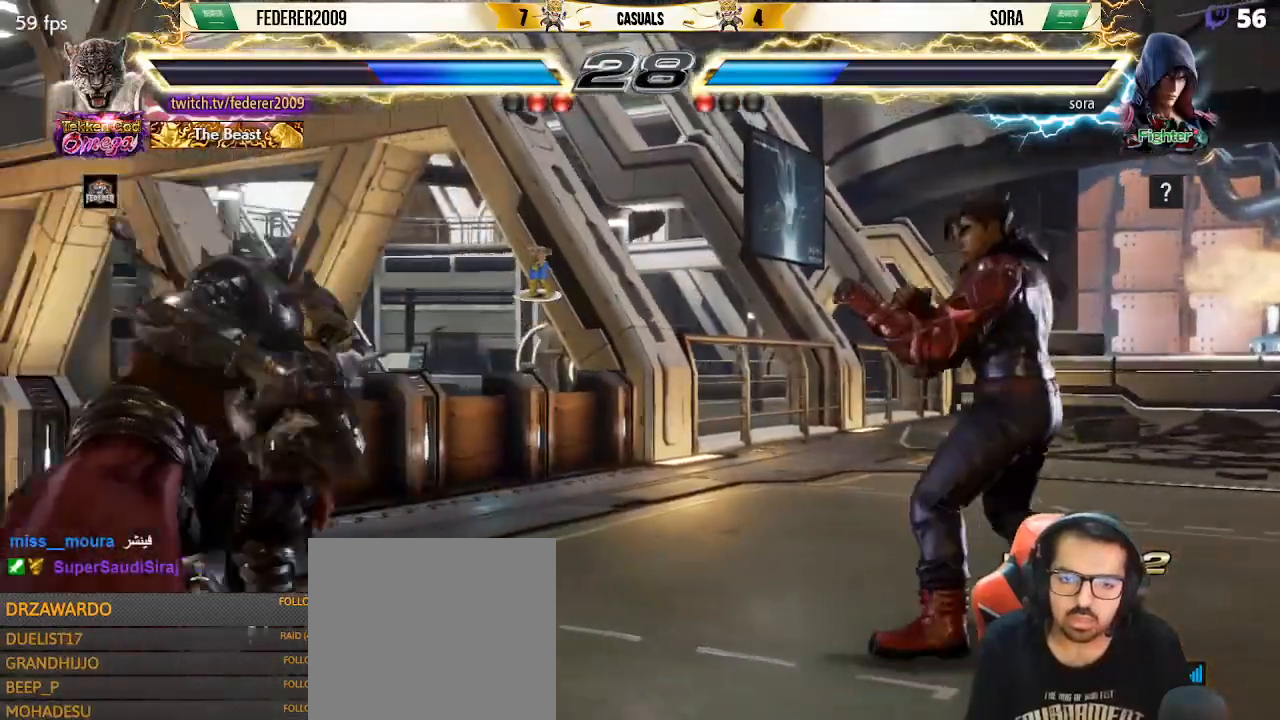
{"buttons": ["DPAD_RIGHT"], "left_stick": "center", "events": [[267, "DPAD_LEFT", "up"], [300, "DPAD_RIGHT", "down"], [367, "DPAD_RIGHT", "up"], [400, "DPAD_RIGHT", "down"], [500, "SQUARE", "up"]]}
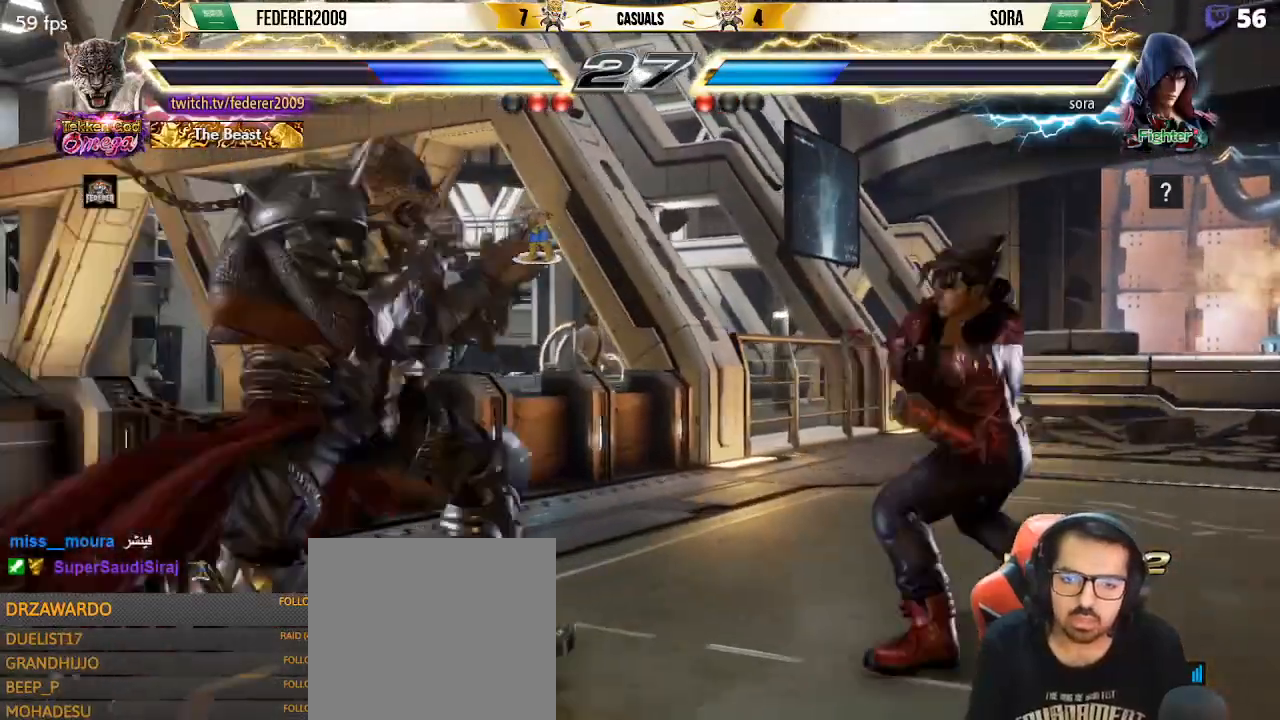
{"buttons": ["SQUARE", "DPAD_LEFT"], "left_stick": "center", "events": [[33, "SQUARE", "down"], [167, "DPAD_RIGHT", "up"], [200, "DPAD_LEFT", "down"]]}
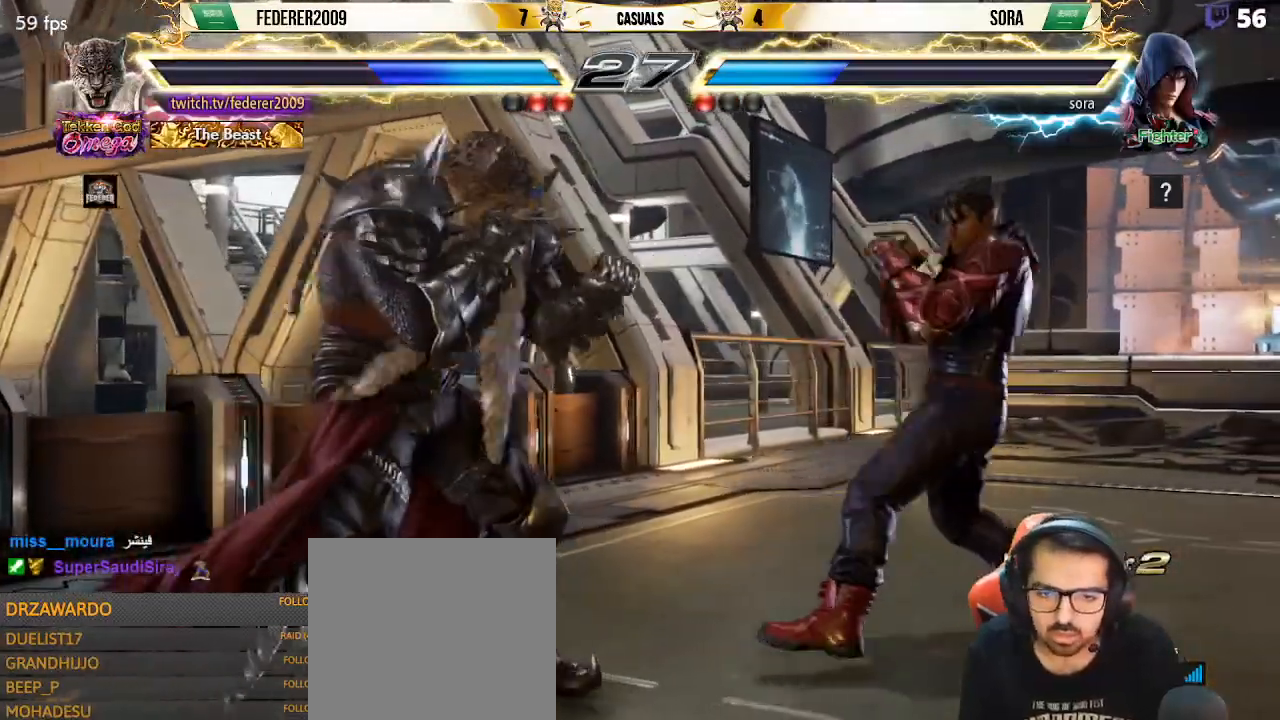
{"buttons": ["SQUARE", "DPAD_UP"], "left_stick": "center", "events": [[467, "DPAD_LEFT", "up"], [500, "DPAD_UP", "down"]]}
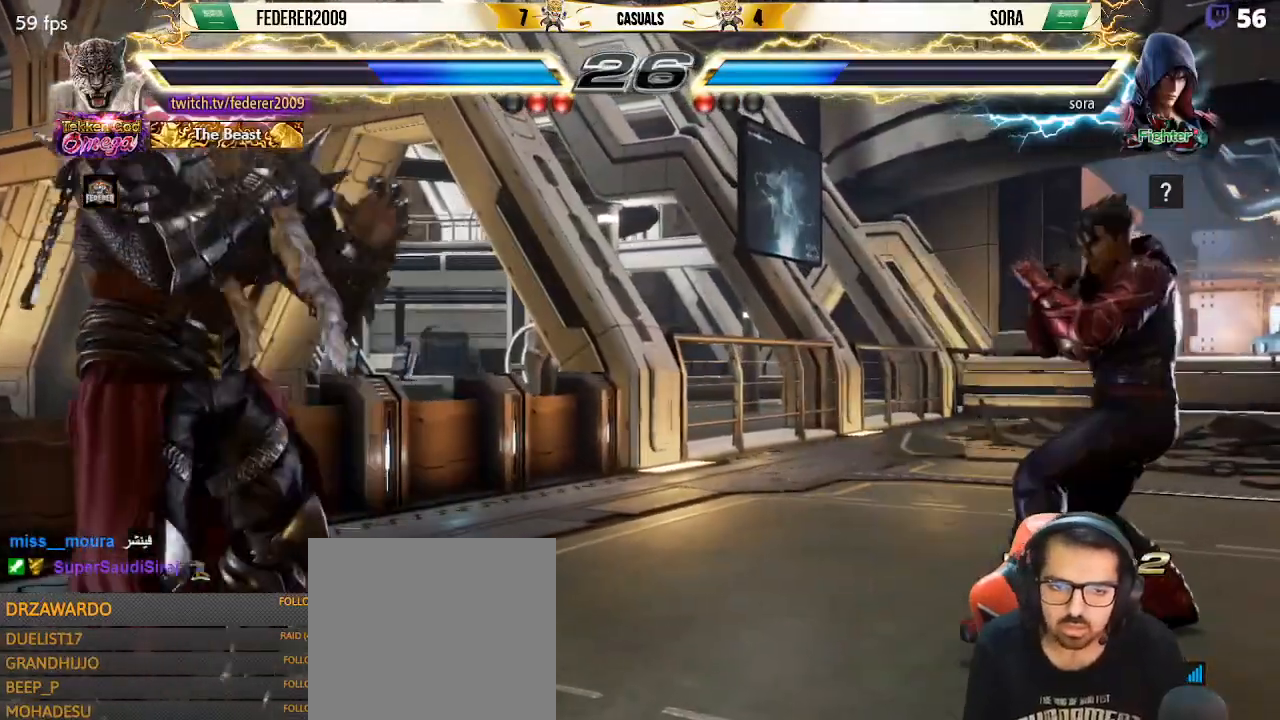
{"buttons": ["SQUARE"], "left_stick": "center", "events": [[67, "DPAD_UP", "up"], [200, "DPAD_LEFT", "down"], [233, "DPAD_LEFT", "up"], [300, "DPAD_LEFT", "down"], [433, "DPAD_LEFT", "up"], [467, "DPAD_RIGHT", "down"], [500, "DPAD_RIGHT", "up"]]}